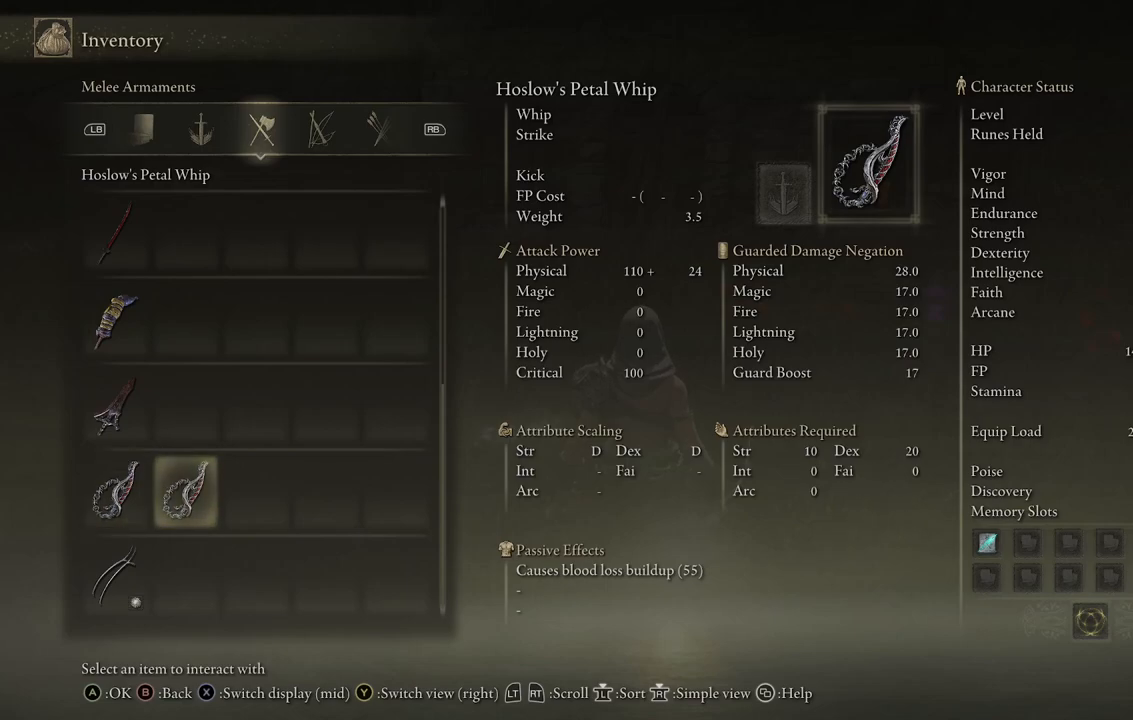
Gameplay with a controller (Xbox layout); each line is a JSON object with the inputs held at the frame after it. "events" lists button and stick changes between this image and that frame as [ms after this image, input, new state], when the widget could be followed in between. Not read: L3 R3.
{"buttons": [], "left_stick": "center", "right_stick": "center", "events": []}
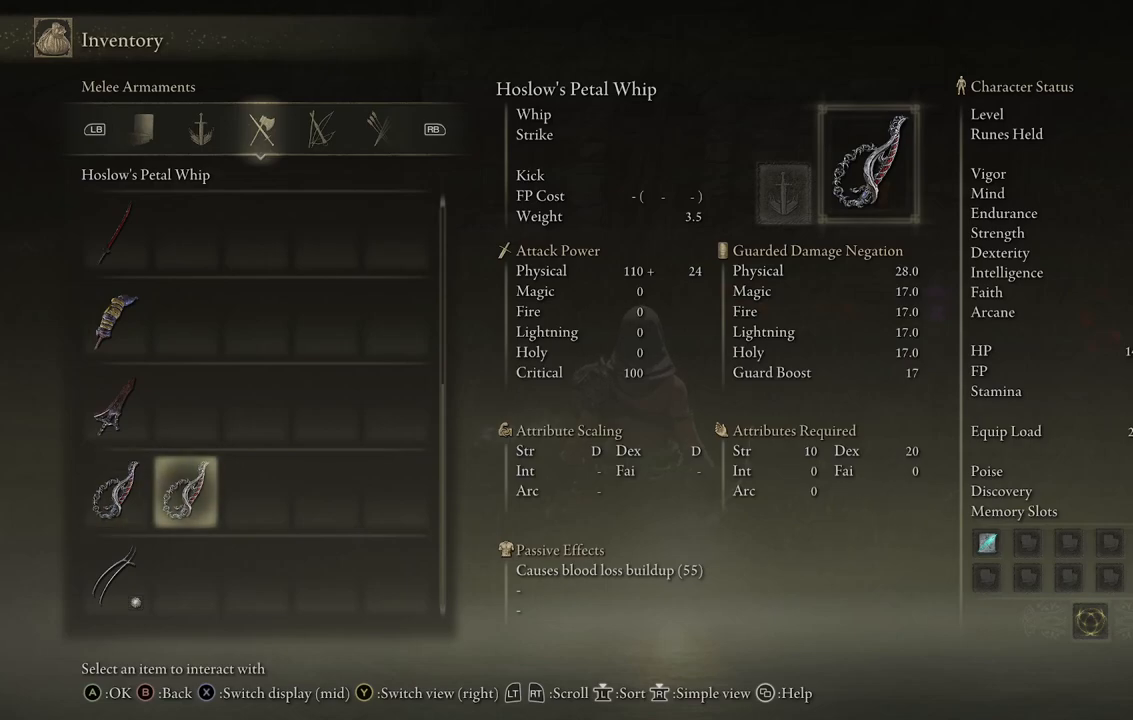
{"buttons": ["DPAD_LEFT"], "left_stick": "center", "right_stick": "center", "events": [[433, "DPAD_LEFT", "down"]]}
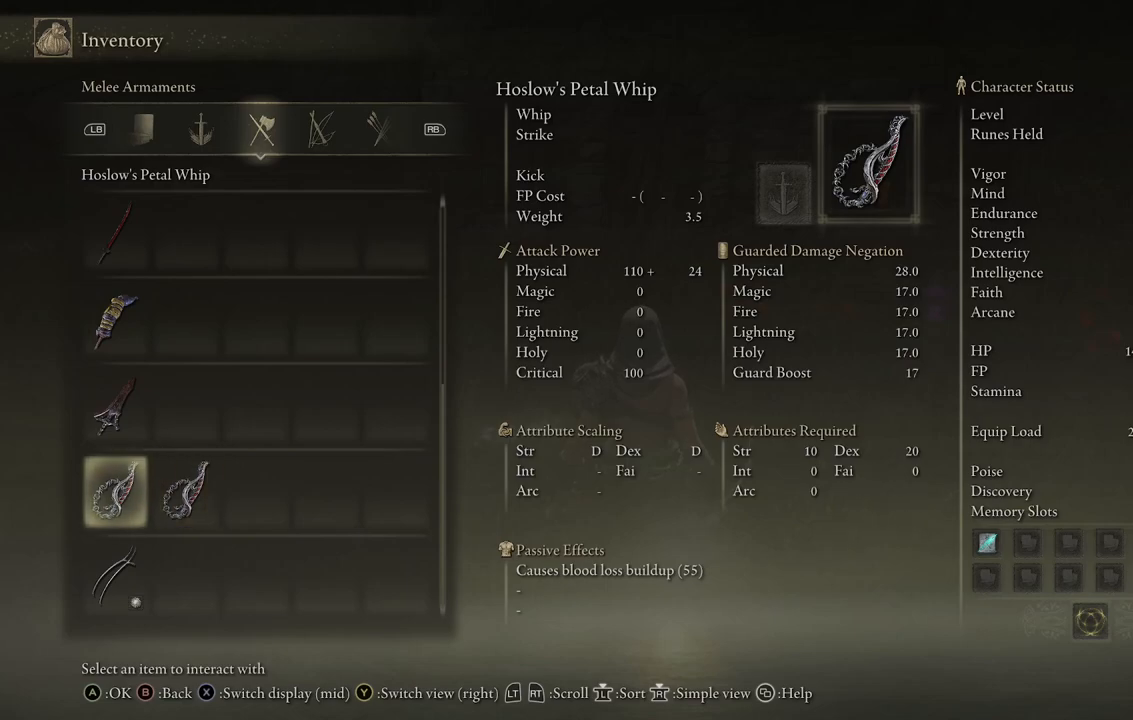
{"buttons": ["A"], "left_stick": "center", "right_stick": "center", "events": [[17, "DPAD_LEFT", "up"], [367, "A", "down"]]}
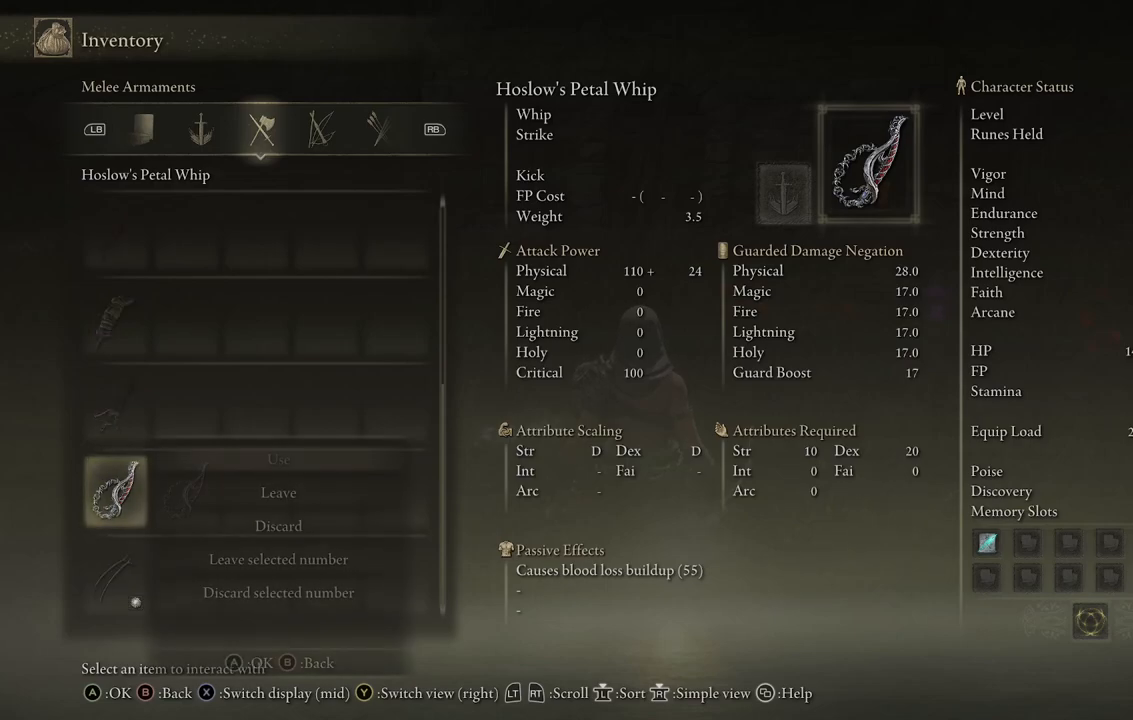
{"buttons": ["B"], "left_stick": "center", "right_stick": "center", "events": [[17, "A", "up"], [467, "B", "down"]]}
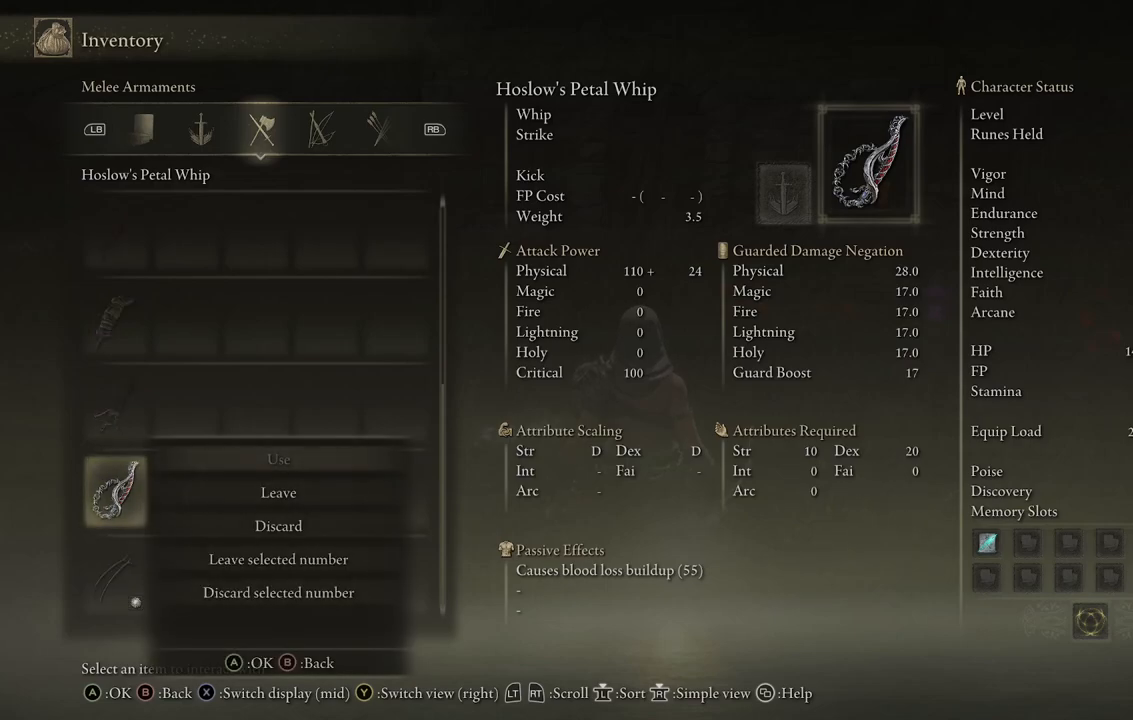
{"buttons": [], "left_stick": "center", "right_stick": "center", "events": [[83, "B", "up"], [383, "B", "down"], [483, "B", "up"]]}
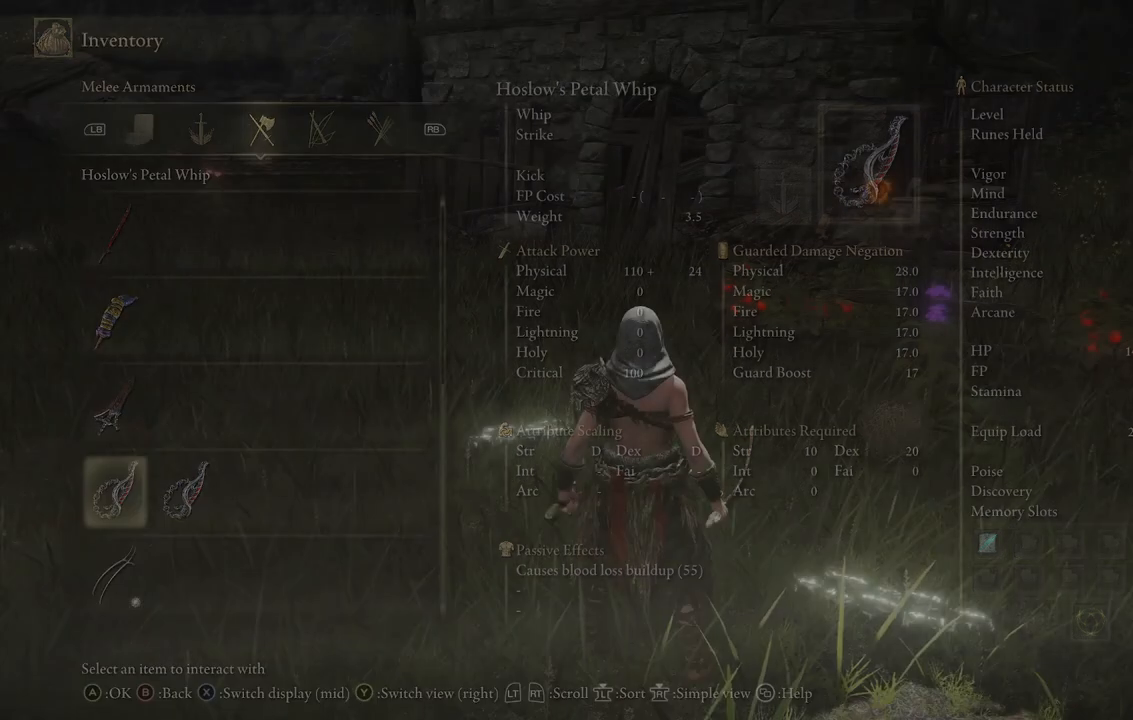
{"buttons": ["DPAD_UP"], "left_stick": "center", "right_stick": "center", "events": [[450, "DPAD_UP", "down"]]}
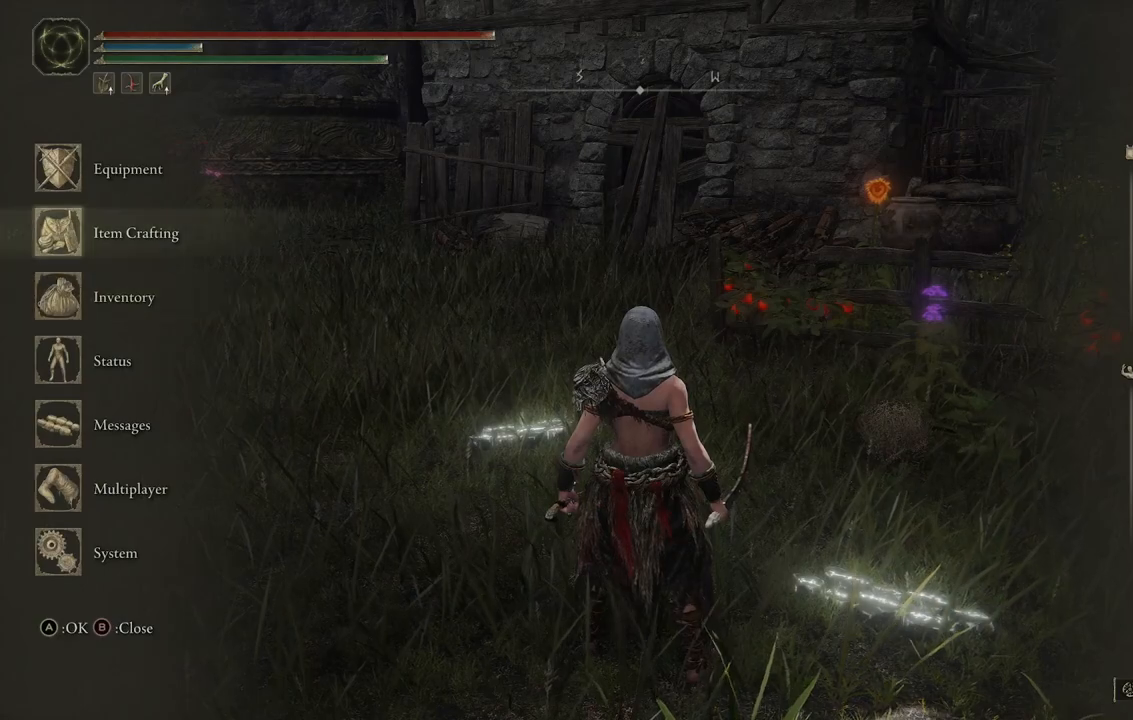
{"buttons": [], "left_stick": "center", "right_stick": "center", "events": [[50, "DPAD_UP", "up"], [117, "DPAD_UP", "down"], [200, "DPAD_UP", "up"], [250, "A", "down"], [383, "A", "up"]]}
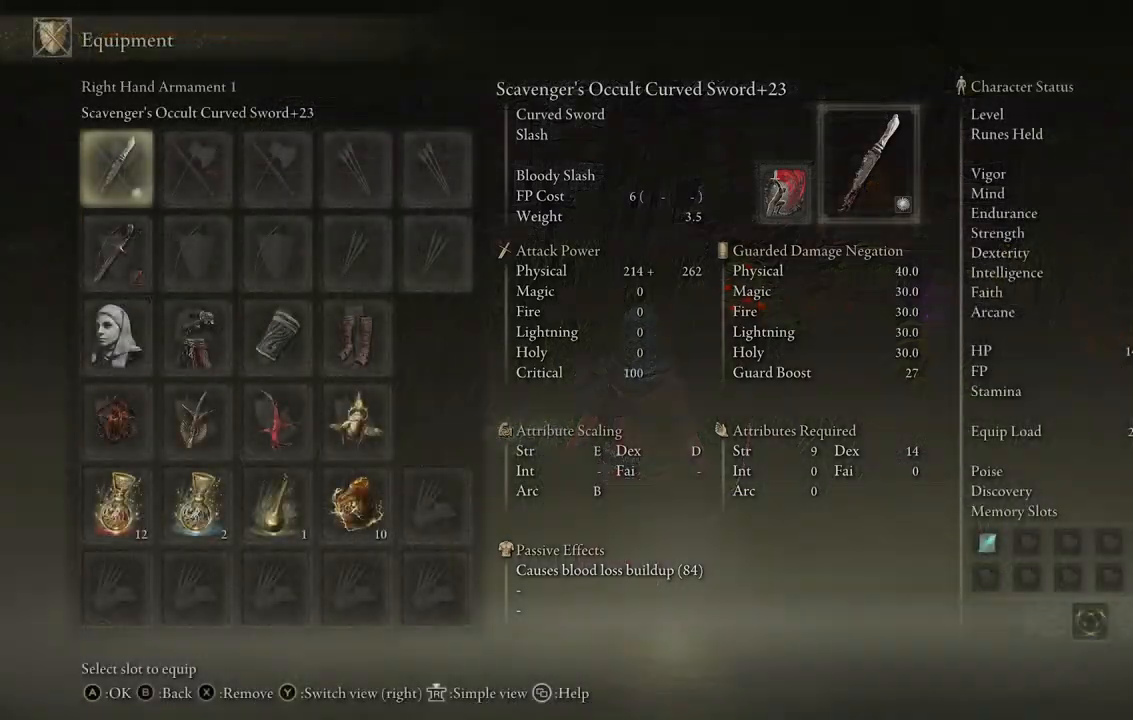
{"buttons": ["A"], "left_stick": "center", "right_stick": "center", "events": [[267, "DPAD_RIGHT", "down"], [367, "DPAD_RIGHT", "up"], [383, "A", "down"]]}
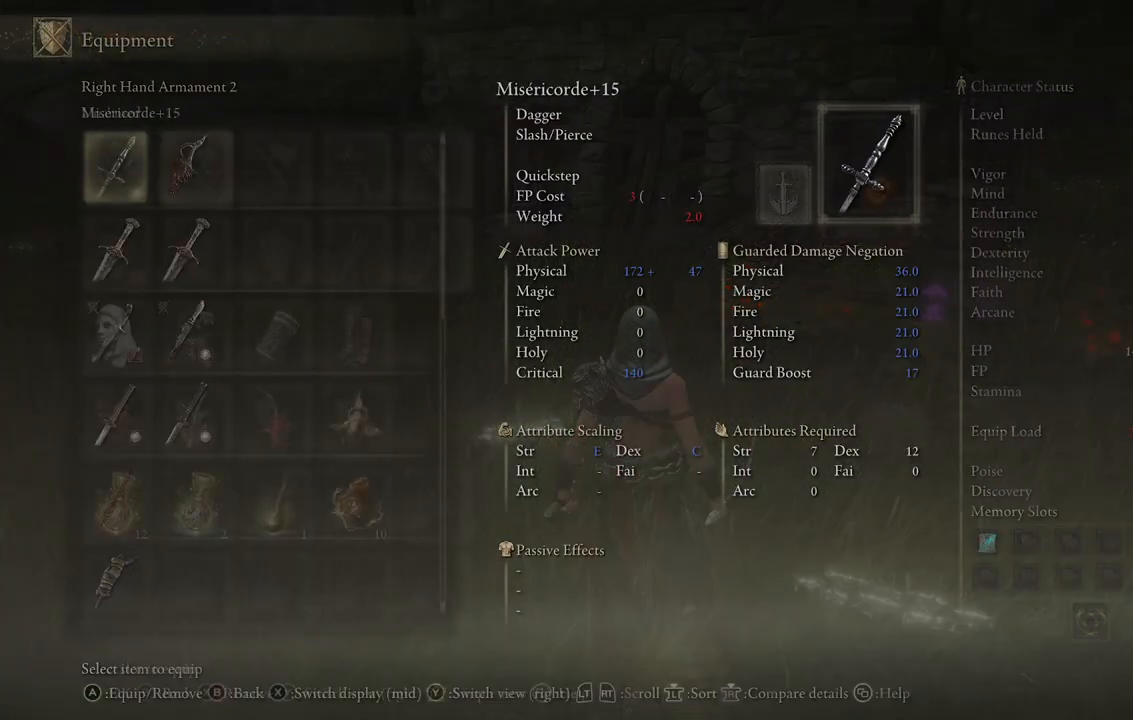
{"buttons": ["DPAD_DOWN"], "left_stick": "center", "right_stick": "center", "events": [[67, "A", "up"], [233, "DPAD_DOWN", "down"]]}
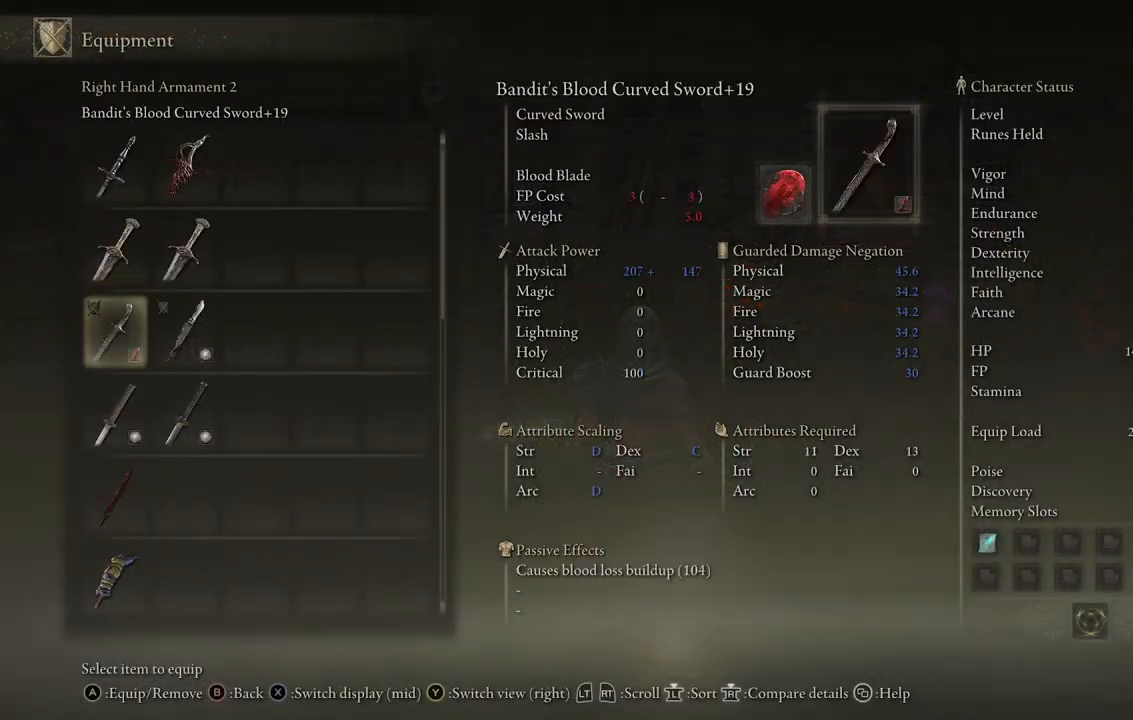
{"buttons": ["DPAD_DOWN"], "left_stick": "center", "right_stick": "center", "events": []}
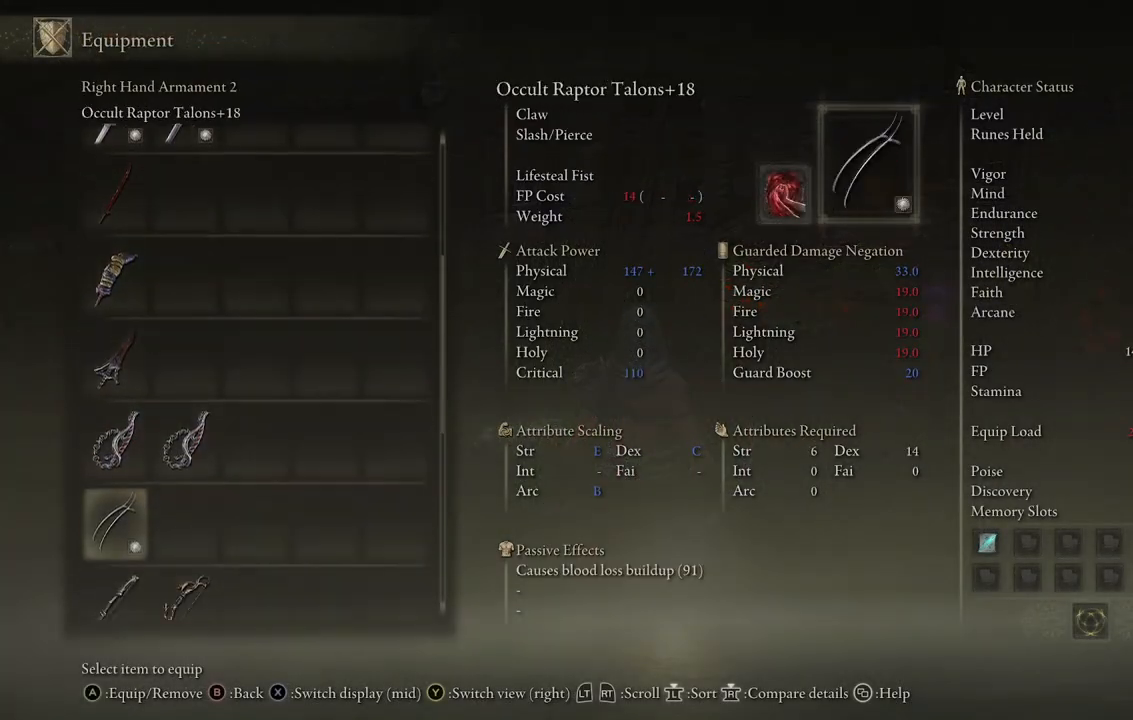
{"buttons": ["DPAD_UP"], "left_stick": "center", "right_stick": "center", "events": [[133, "DPAD_DOWN", "up"], [283, "DPAD_UP", "down"]]}
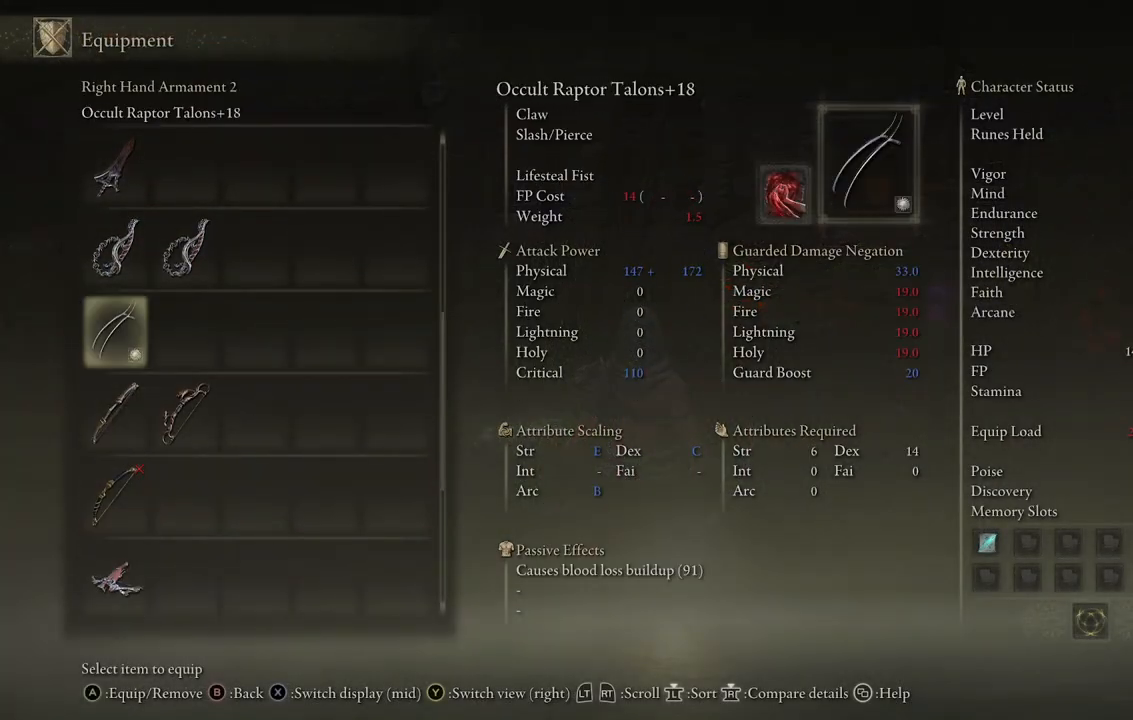
{"buttons": [], "left_stick": "center", "right_stick": "center", "events": [[33, "DPAD_UP", "up"], [117, "DPAD_UP", "down"], [233, "DPAD_UP", "up"], [267, "A", "down"], [417, "A", "up"]]}
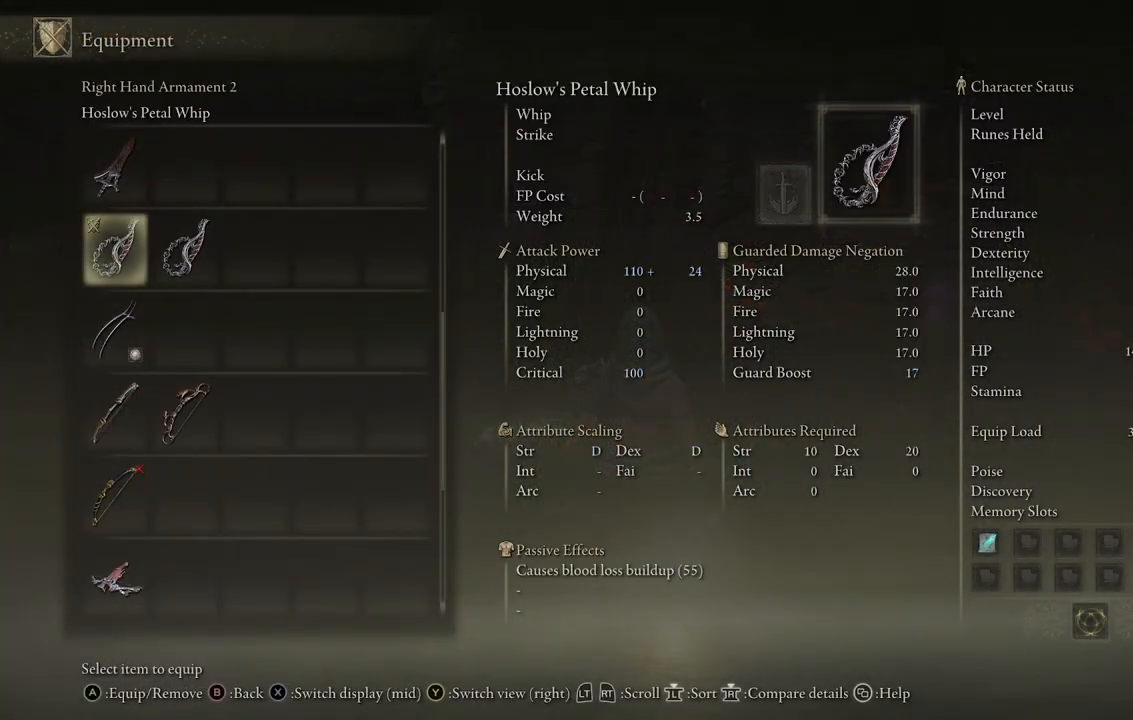
{"buttons": ["DPAD_DOWN"], "left_stick": "center", "right_stick": "center", "events": [[133, "B", "down"], [267, "B", "up"], [500, "DPAD_DOWN", "down"]]}
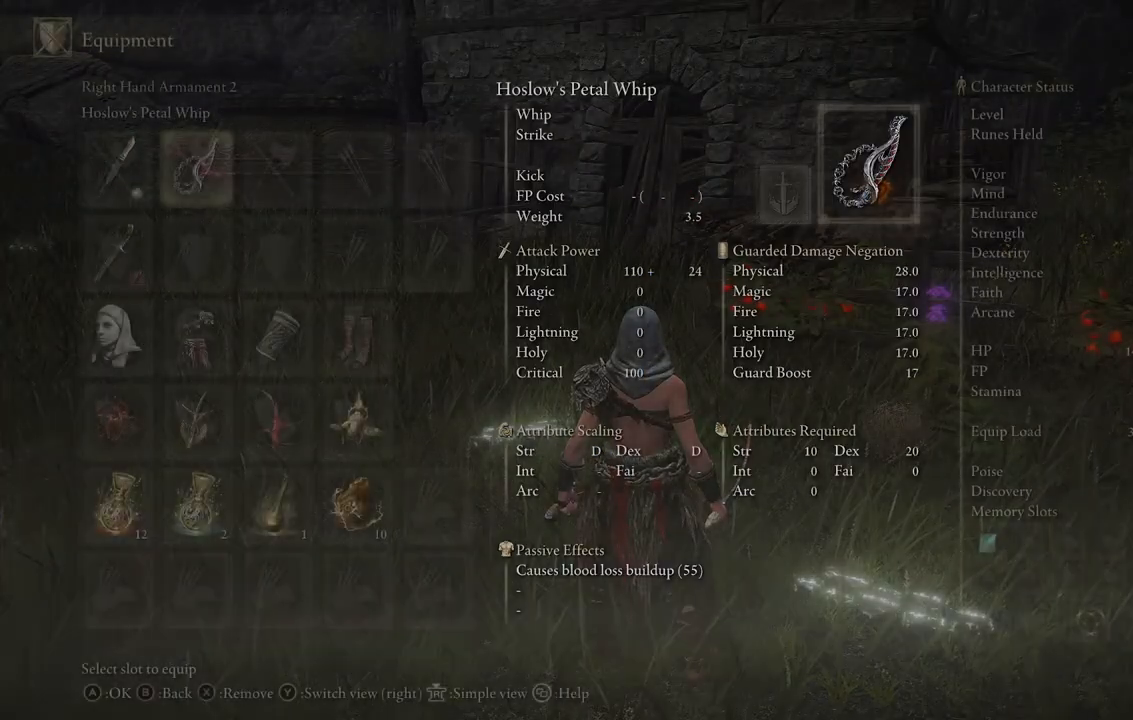
{"buttons": ["DPAD_LEFT"], "left_stick": "center", "right_stick": "center", "events": [[100, "DPAD_DOWN", "up"], [217, "DPAD_RIGHT", "down"], [267, "DPAD_RIGHT", "up"], [467, "DPAD_LEFT", "down"]]}
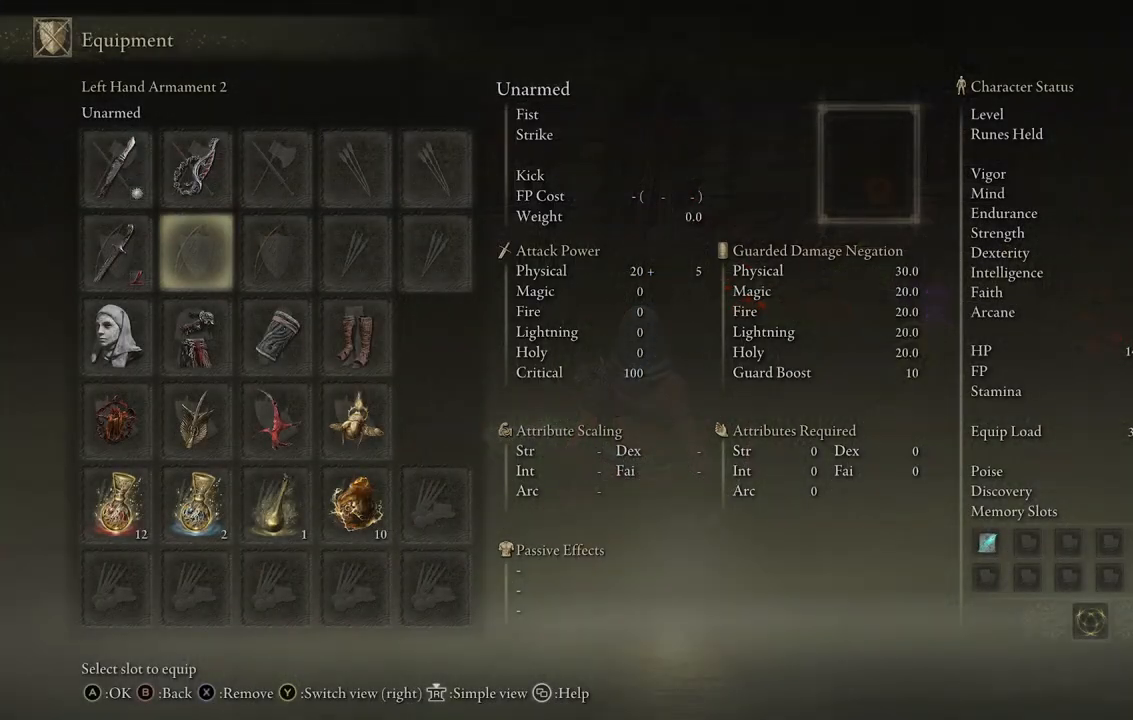
{"buttons": ["DPAD_DOWN"], "left_stick": "center", "right_stick": "center", "events": [[67, "A", "down"], [100, "DPAD_LEFT", "up"], [183, "A", "up"], [383, "DPAD_DOWN", "down"]]}
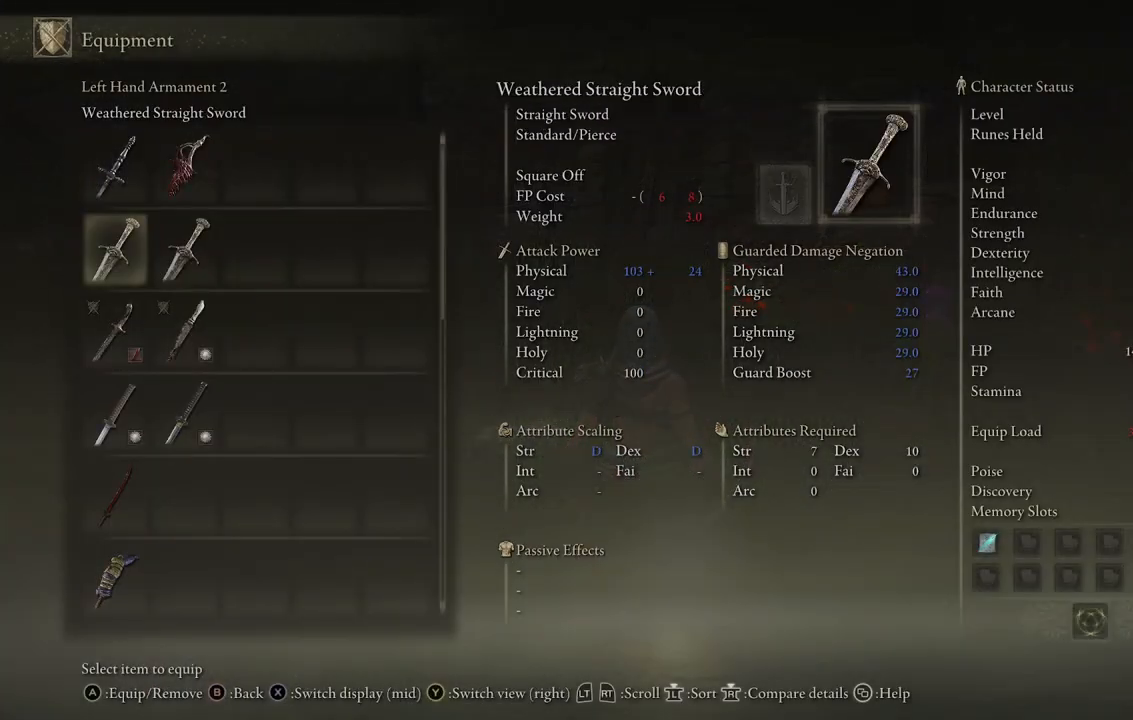
{"buttons": ["DPAD_DOWN"], "left_stick": "center", "right_stick": "center", "events": []}
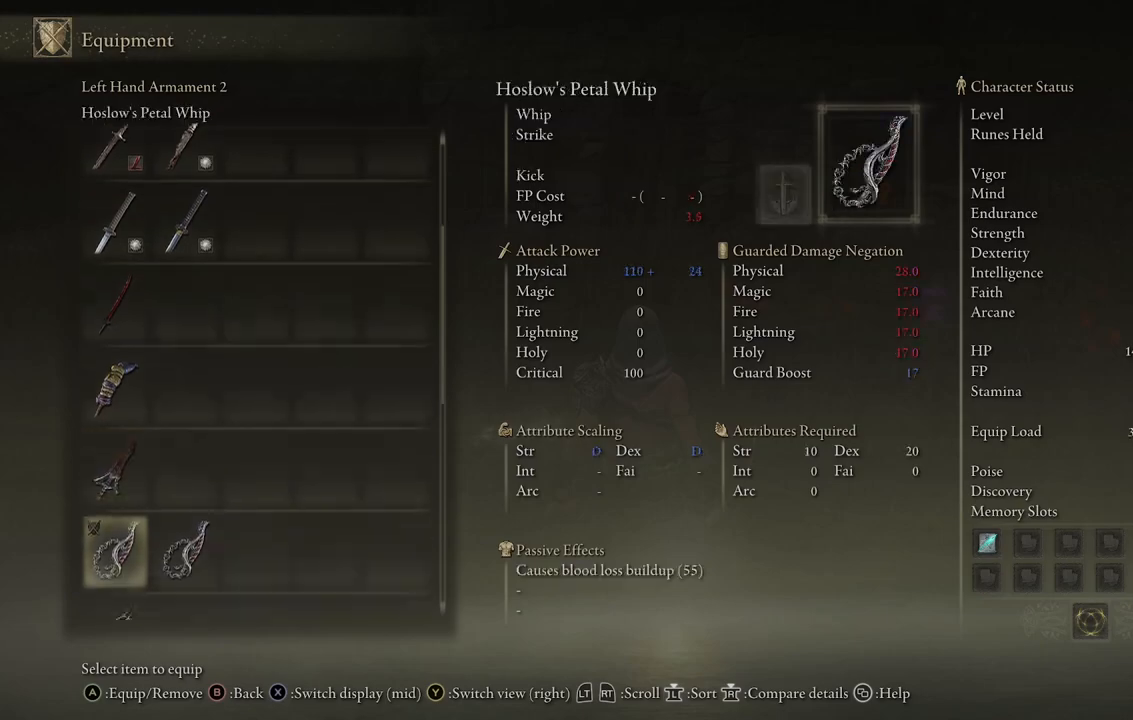
{"buttons": ["DPAD_RIGHT"], "left_stick": "center", "right_stick": "center", "events": [[33, "DPAD_DOWN", "up"], [67, "DPAD_DOWN", "down"], [167, "DPAD_DOWN", "up"], [383, "DPAD_RIGHT", "down"]]}
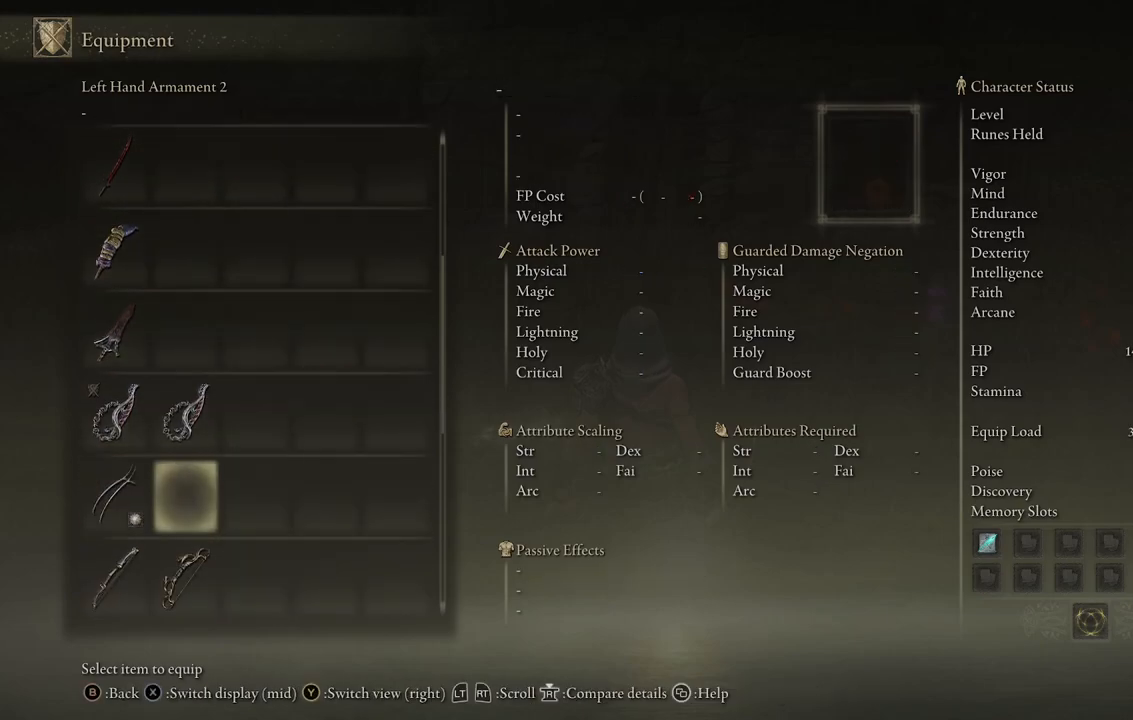
{"buttons": ["B"], "left_stick": "center", "right_stick": "center", "events": [[17, "DPAD_RIGHT", "up"], [50, "DPAD_UP", "down"], [167, "A", "down"], [200, "DPAD_UP", "up"], [267, "A", "up"], [433, "B", "down"]]}
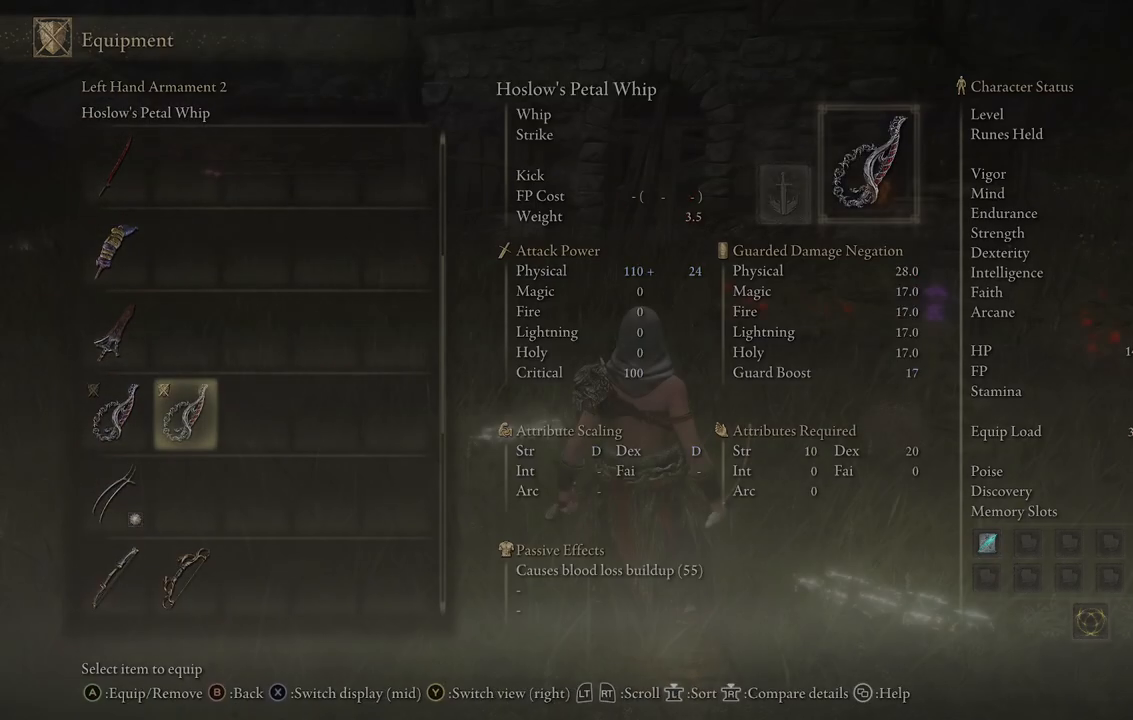
{"buttons": ["B"], "left_stick": "center", "right_stick": "center", "events": [[67, "B", "up"], [417, "B", "down"]]}
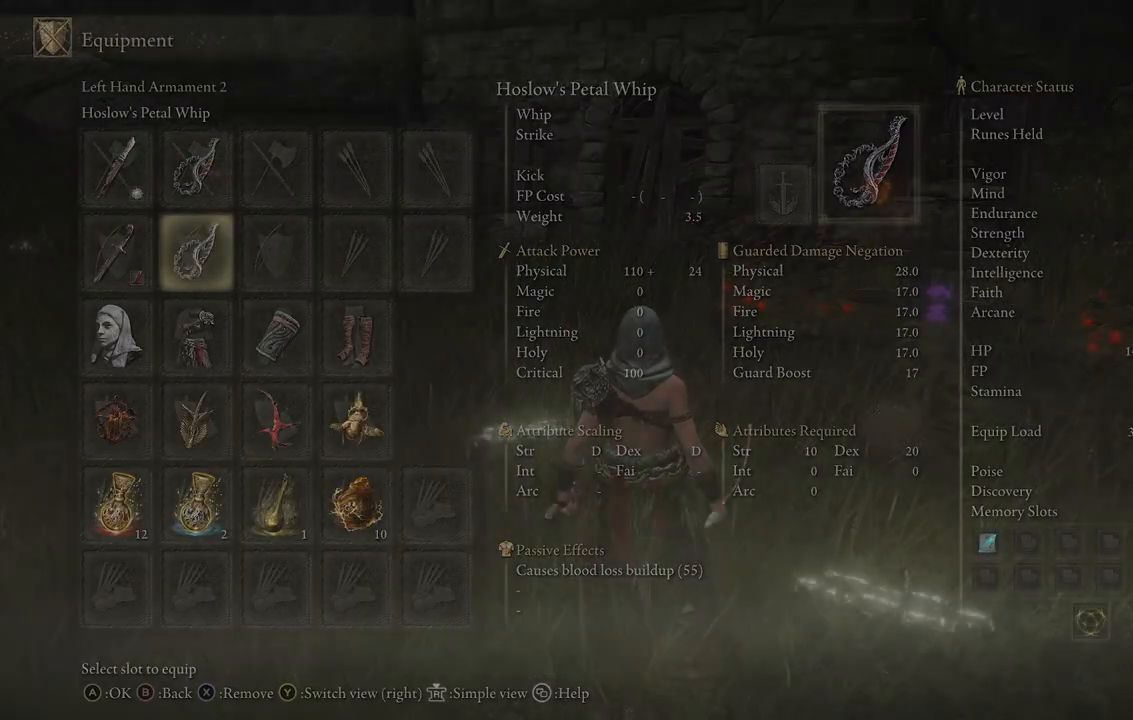
{"buttons": [], "left_stick": "up-left", "right_stick": "center", "events": [[67, "B", "up"], [433, "left_stick", "up-left"]]}
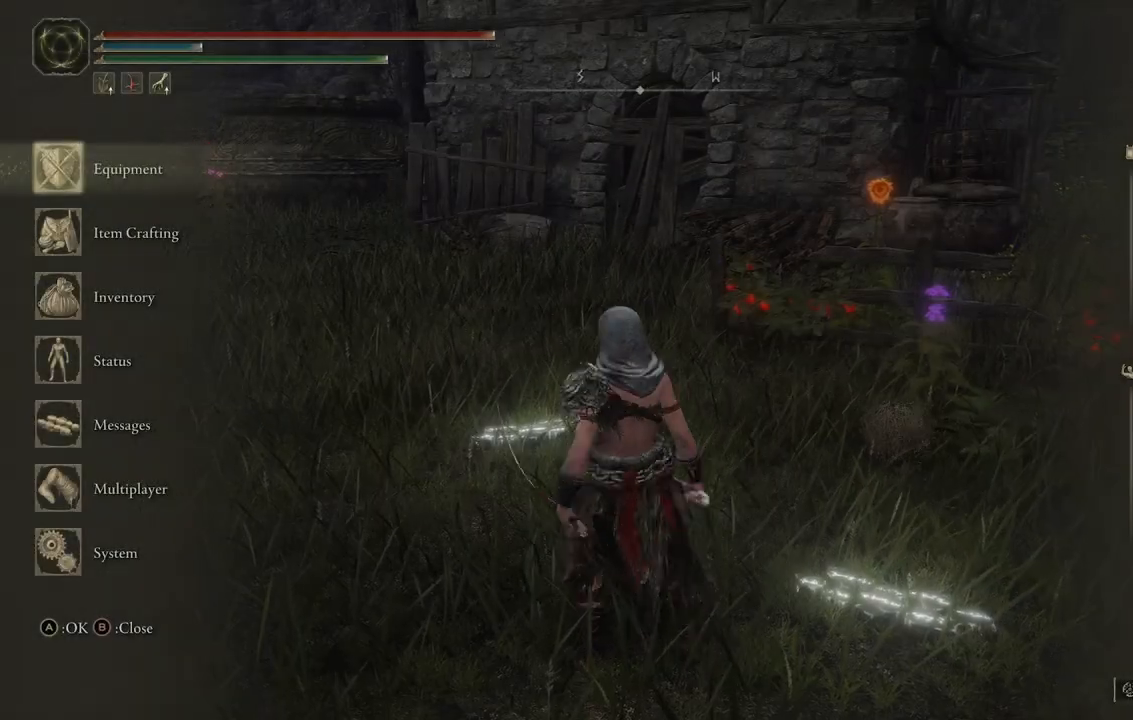
{"buttons": [], "left_stick": "up-left", "right_stick": "left", "events": [[67, "B", "down"], [217, "B", "up"], [450, "right_stick", "left"]]}
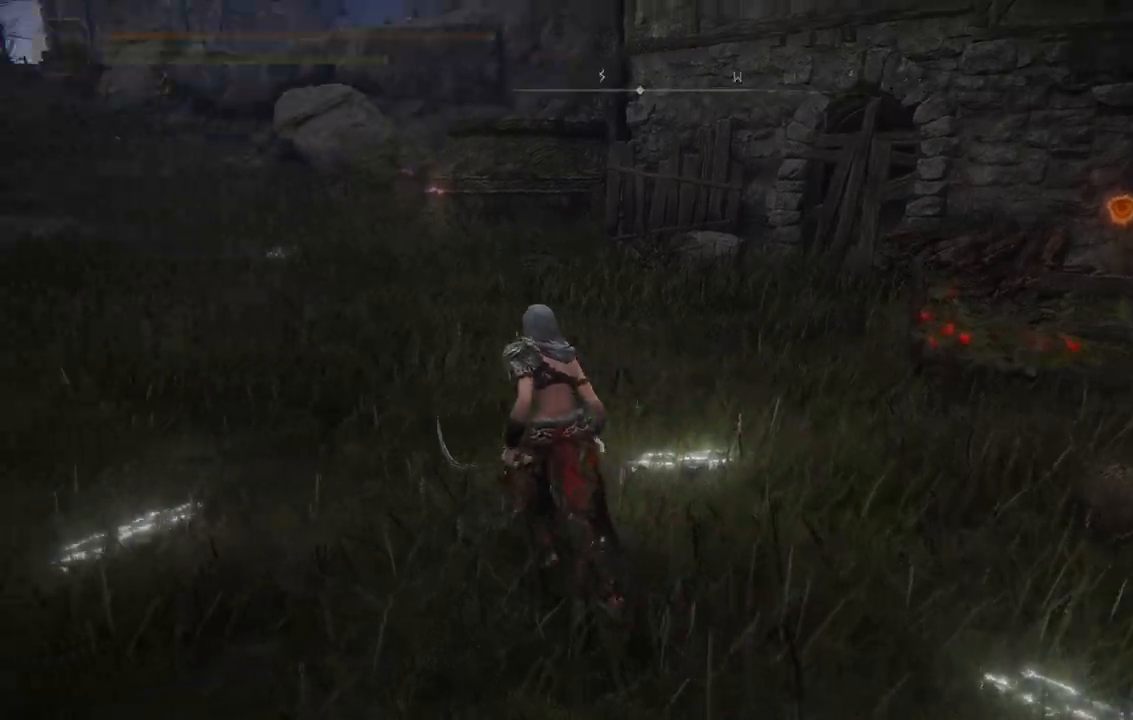
{"buttons": [], "left_stick": "center", "right_stick": "center", "events": [[183, "left_stick", "up"], [300, "left_stick", "center"], [333, "right_stick", "center"]]}
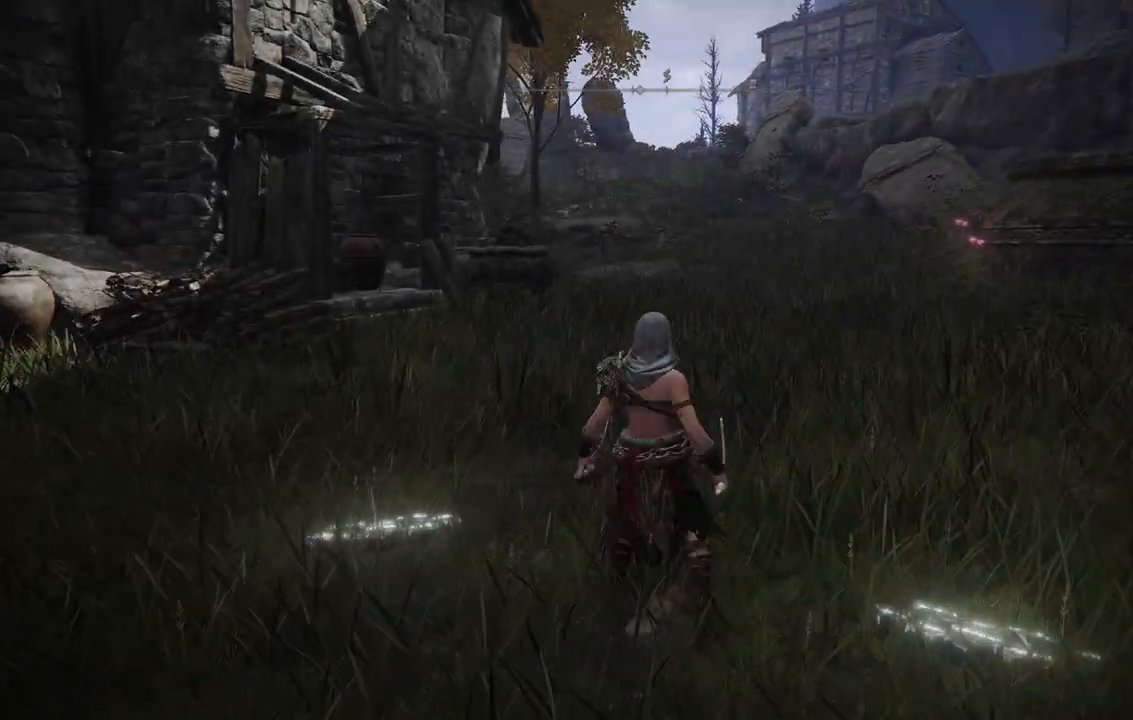
{"buttons": [], "left_stick": "center", "right_stick": "center", "events": [[33, "DPAD_RIGHT", "down"], [133, "DPAD_RIGHT", "up"]]}
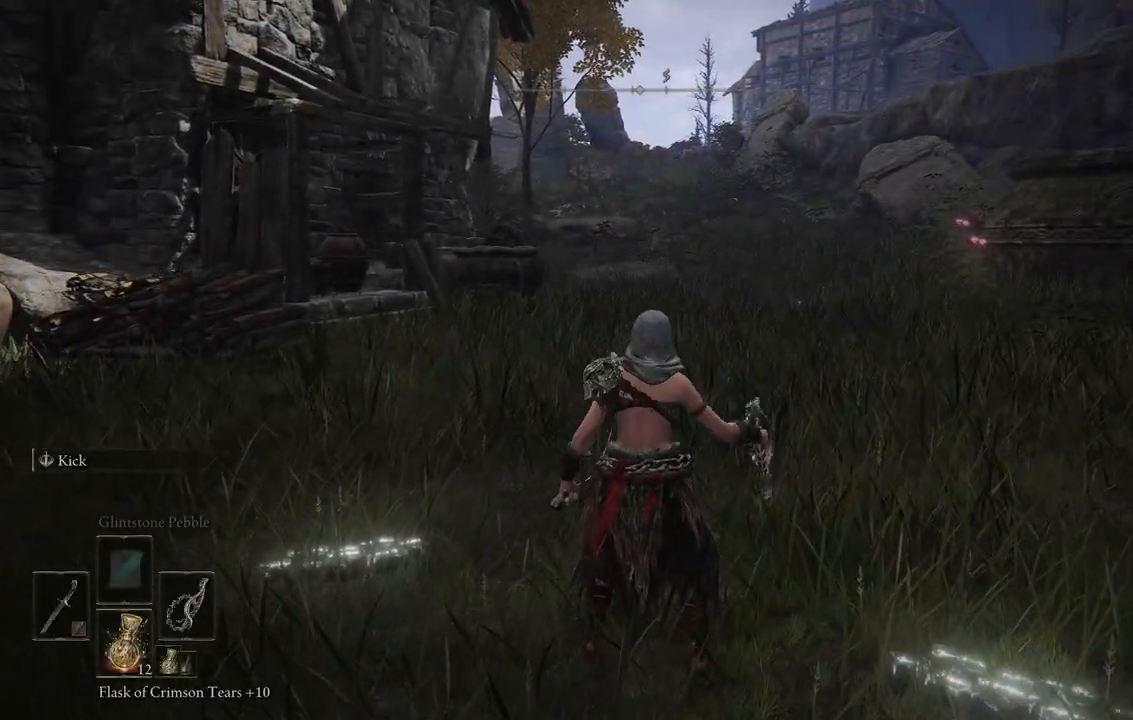
{"buttons": [], "left_stick": "center", "right_stick": "center", "events": [[333, "DPAD_LEFT", "down"], [433, "DPAD_LEFT", "up"]]}
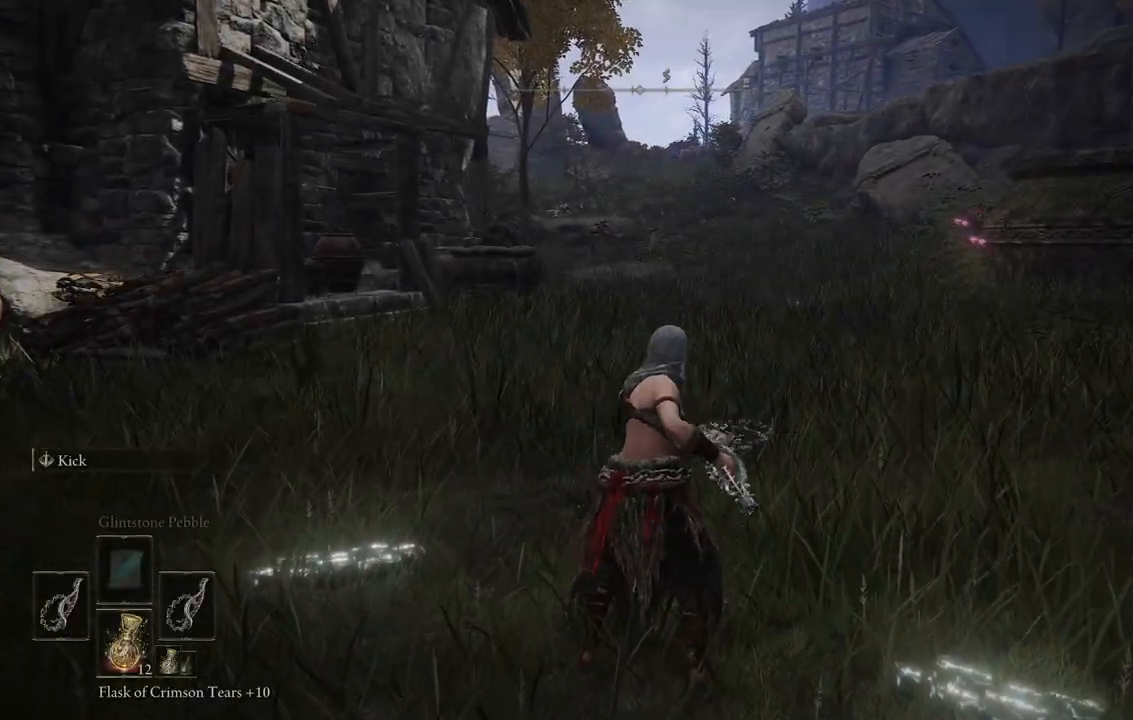
{"buttons": [], "left_stick": "center", "right_stick": "center", "events": []}
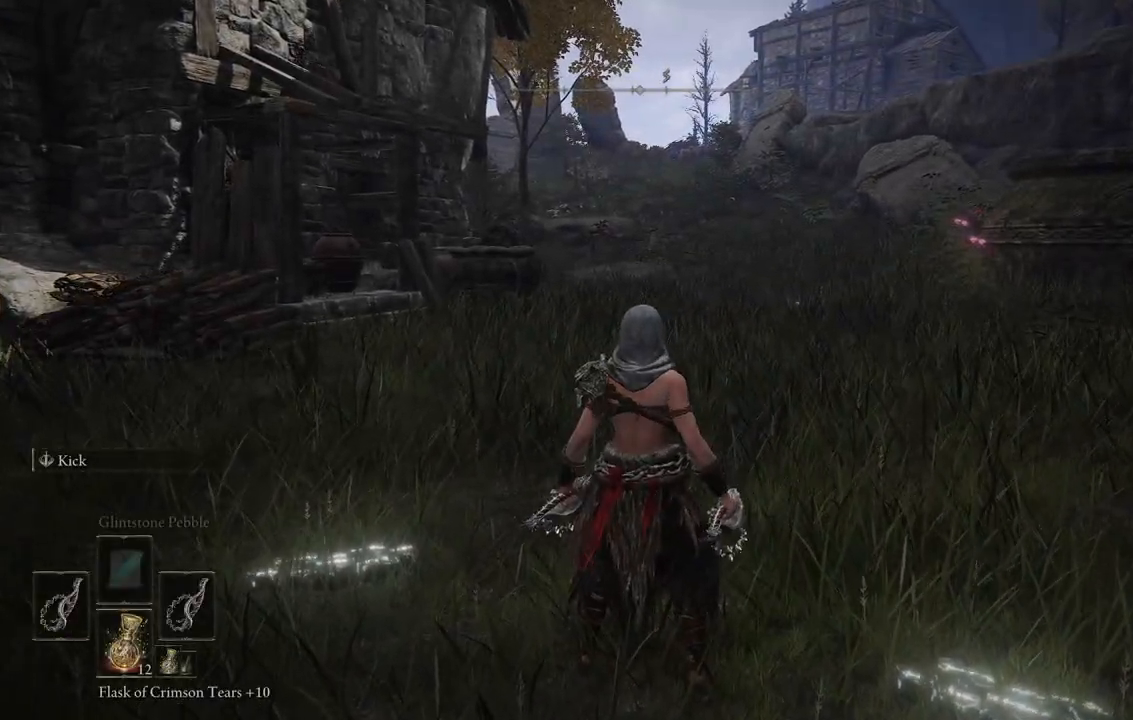
{"buttons": ["Y"], "left_stick": "center", "right_stick": "center", "events": [[383, "Y", "down"]]}
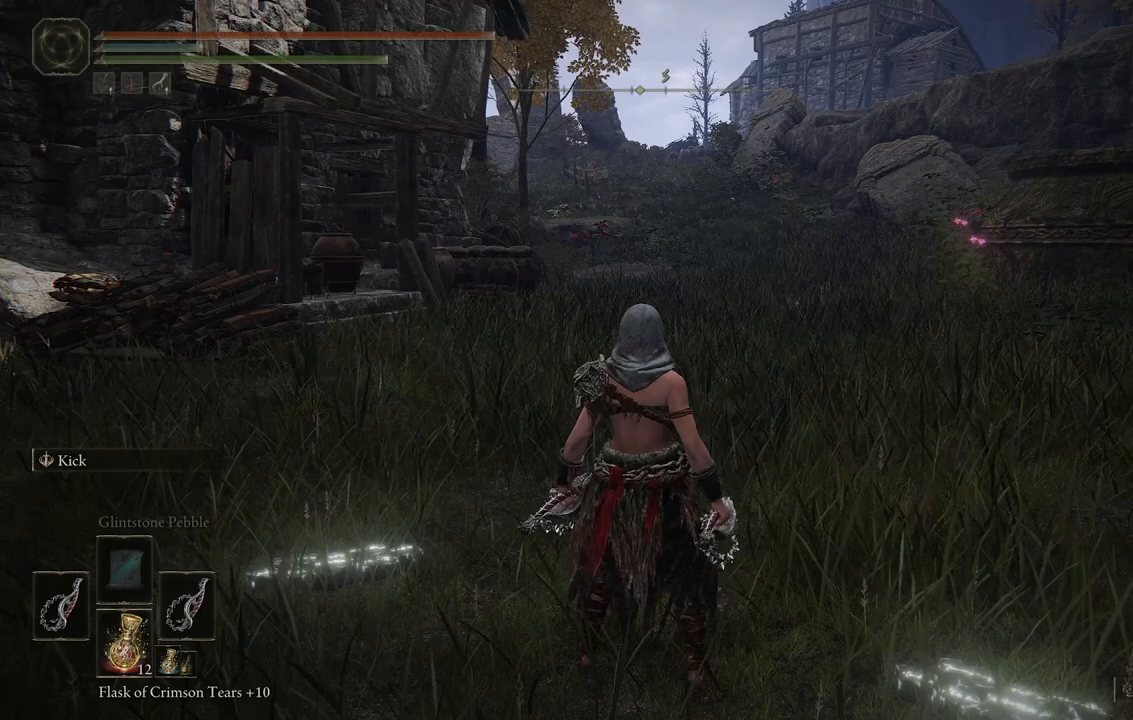
{"buttons": ["Y", "DPAD_UP"], "left_stick": "center", "right_stick": "center", "events": [[367, "DPAD_UP", "down"]]}
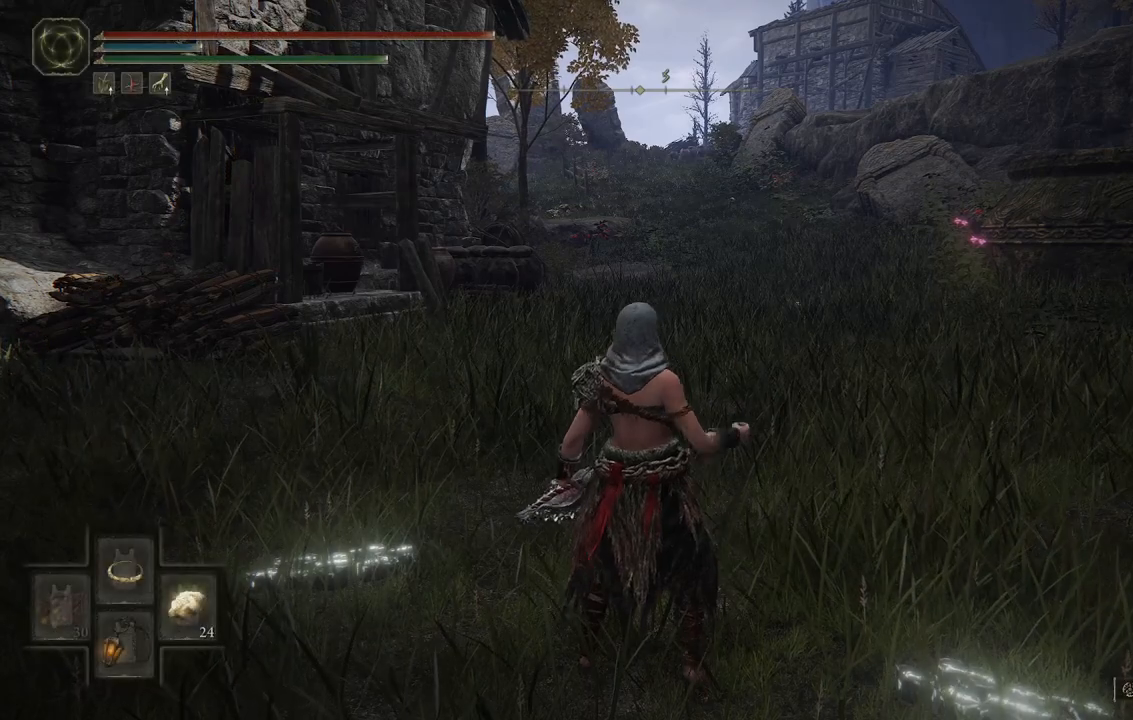
{"buttons": ["Y"], "left_stick": "center", "right_stick": "center", "events": [[33, "DPAD_UP", "up"]]}
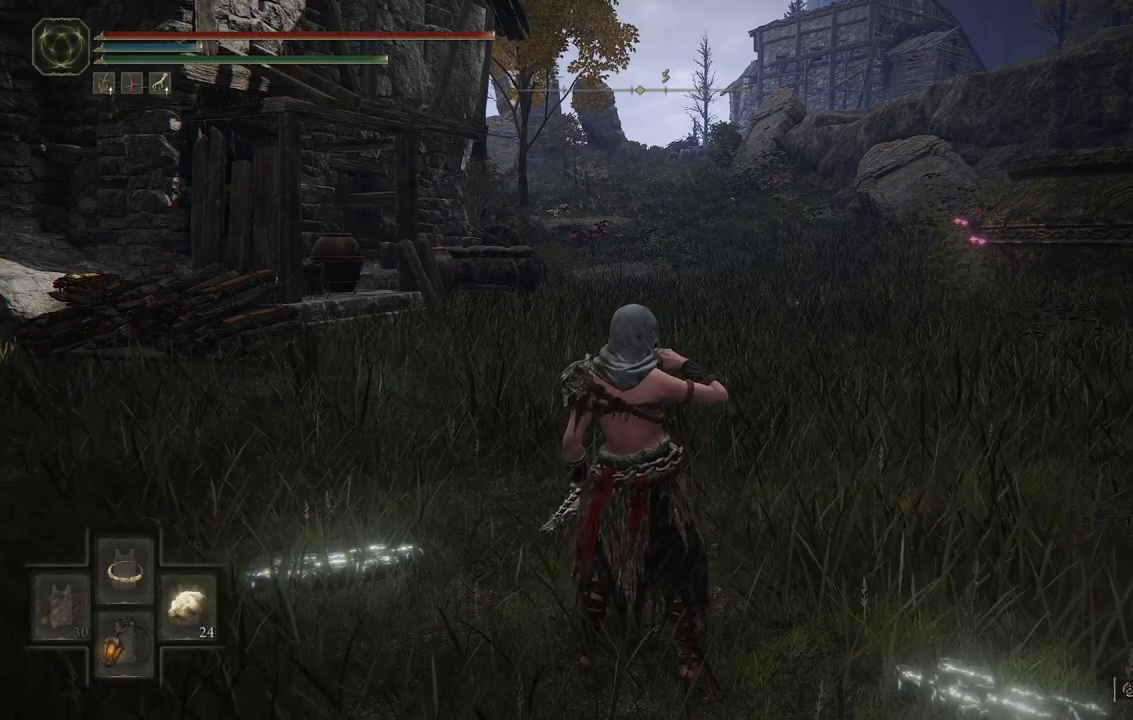
{"buttons": [], "left_stick": "center", "right_stick": "center", "events": [[350, "Y", "up"]]}
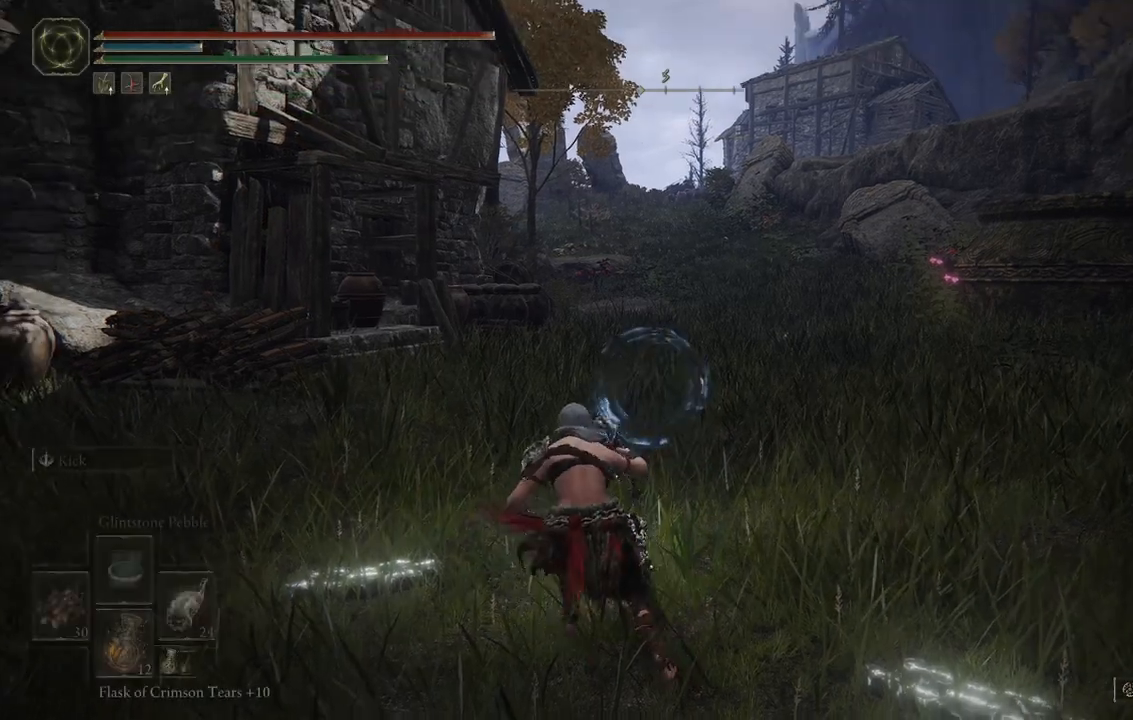
{"buttons": [], "left_stick": "center", "right_stick": "center", "events": []}